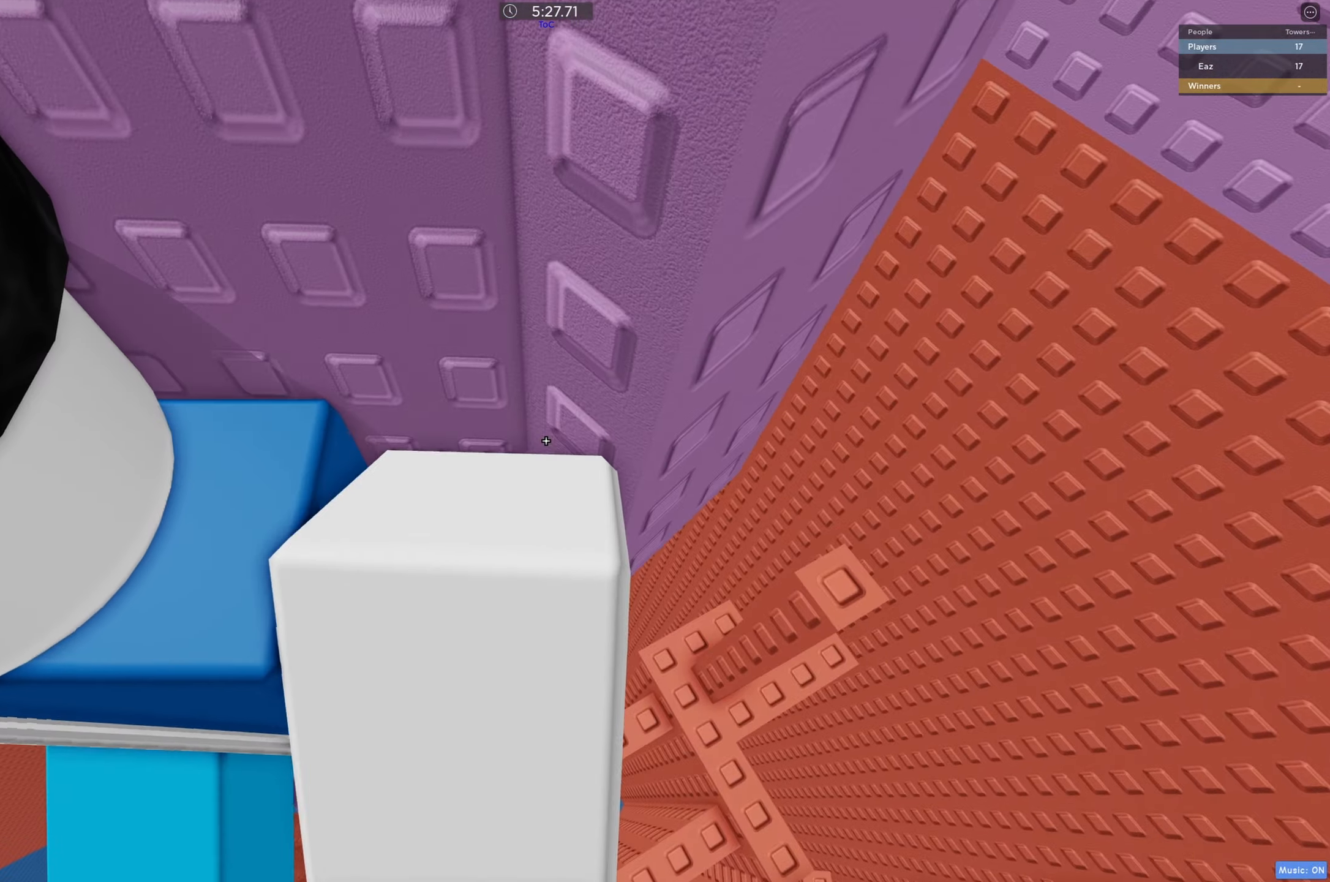
Gameplay with keyboard; each line is a JSON object with the keys held at the frame after it. "events" lists presses ("down") and releases ("up") of "a", "ctrl", "d", "e", "q", "s", "shift", "space" and "w" between this image and that frame as [ms after this image, input, new state], when the widget could be followed in between. No other keys are recorded. Mouse input is not recorded.
{"keys": [], "events": [[334, "w", "down"], [450, "w", "up"]]}
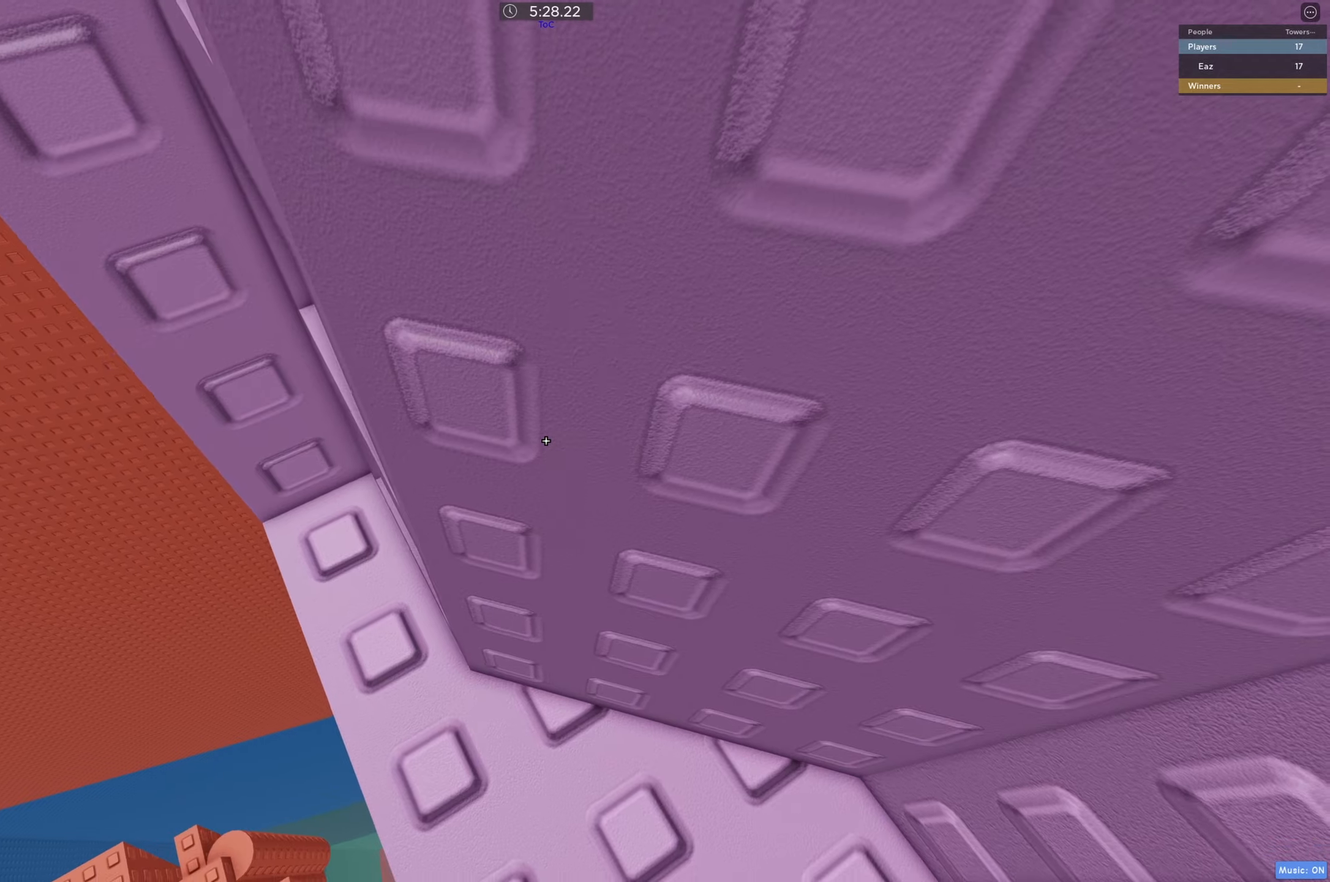
{"keys": ["w"], "events": [[83, "w", "down"]]}
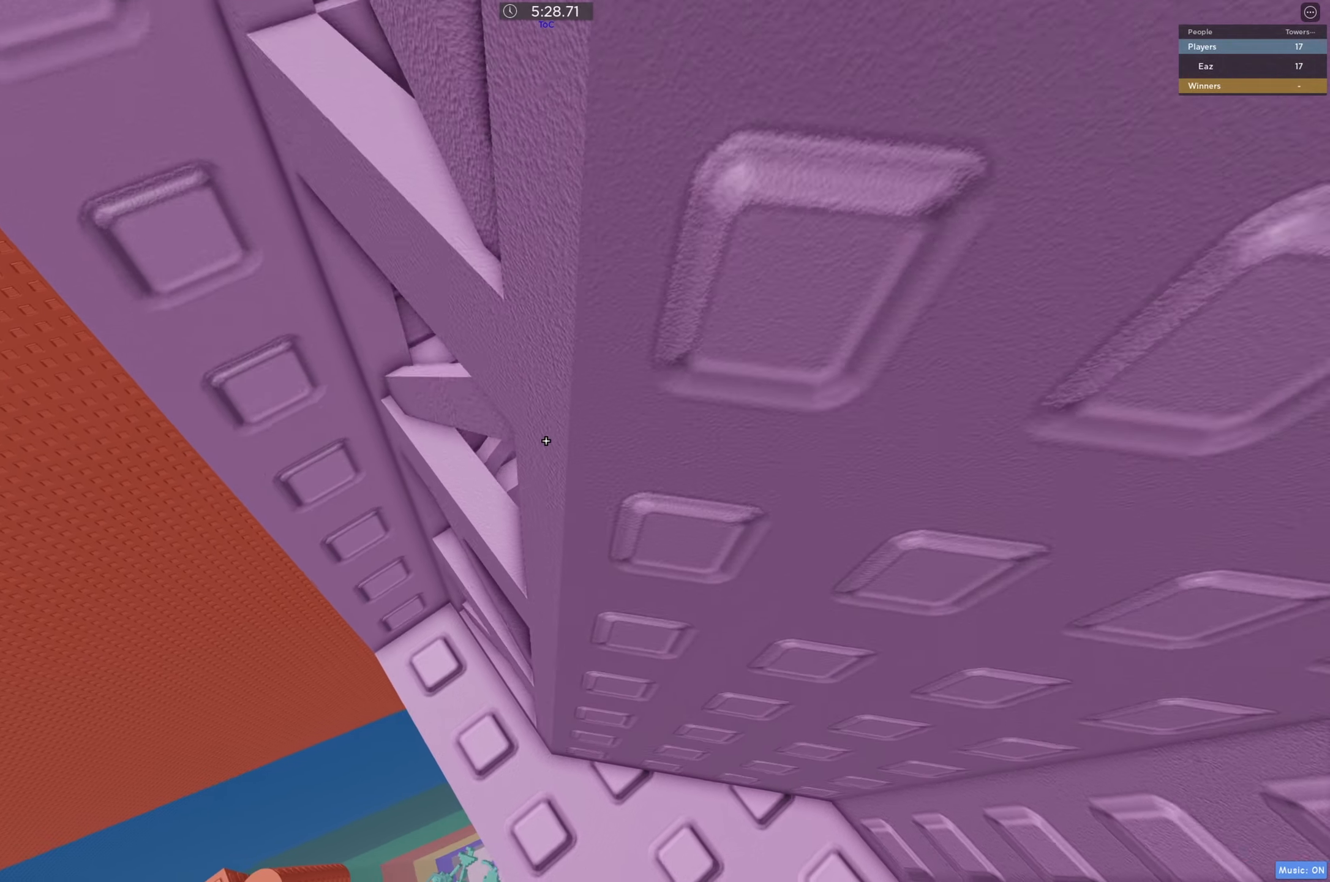
{"keys": ["w"], "events": []}
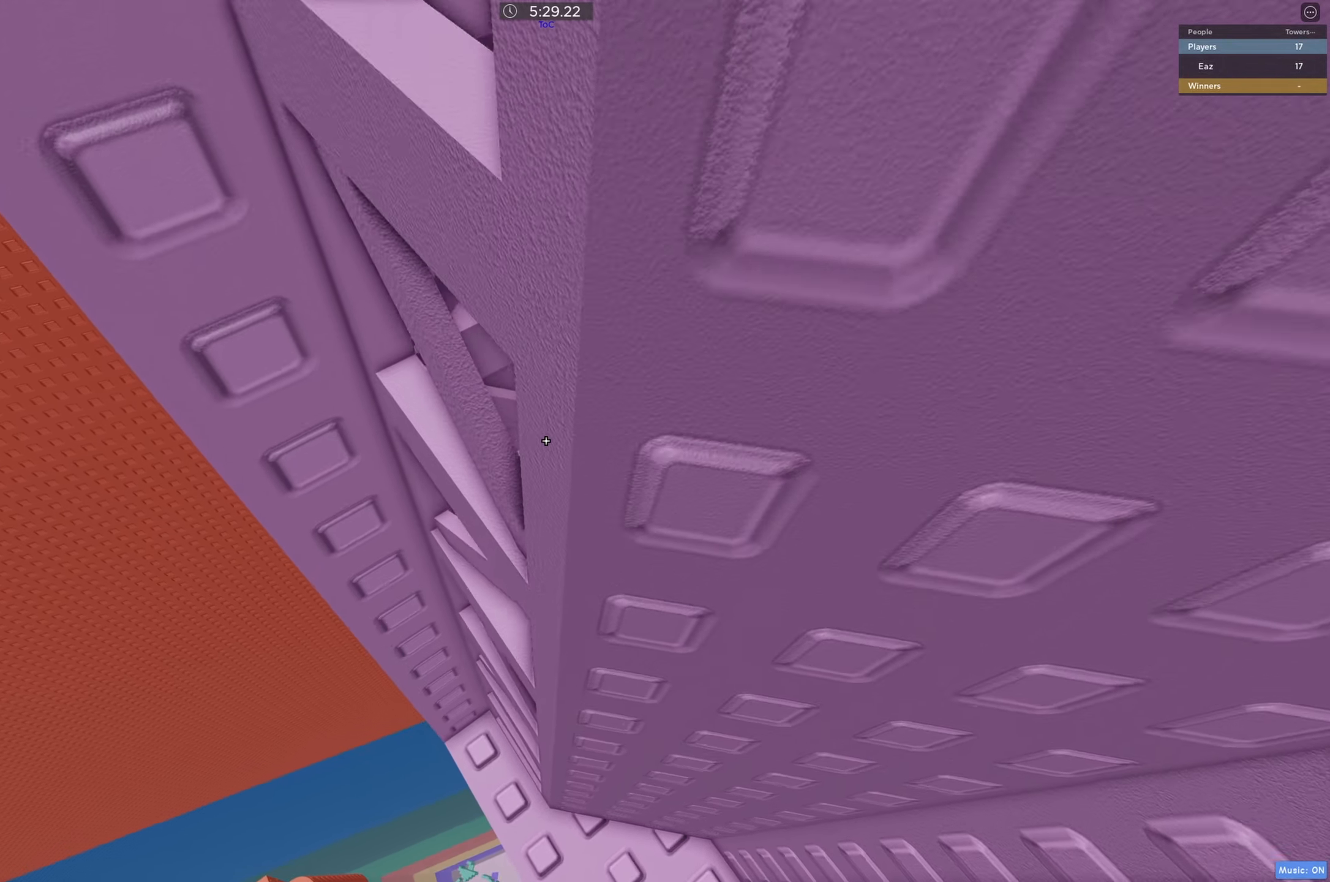
{"keys": ["w"], "events": []}
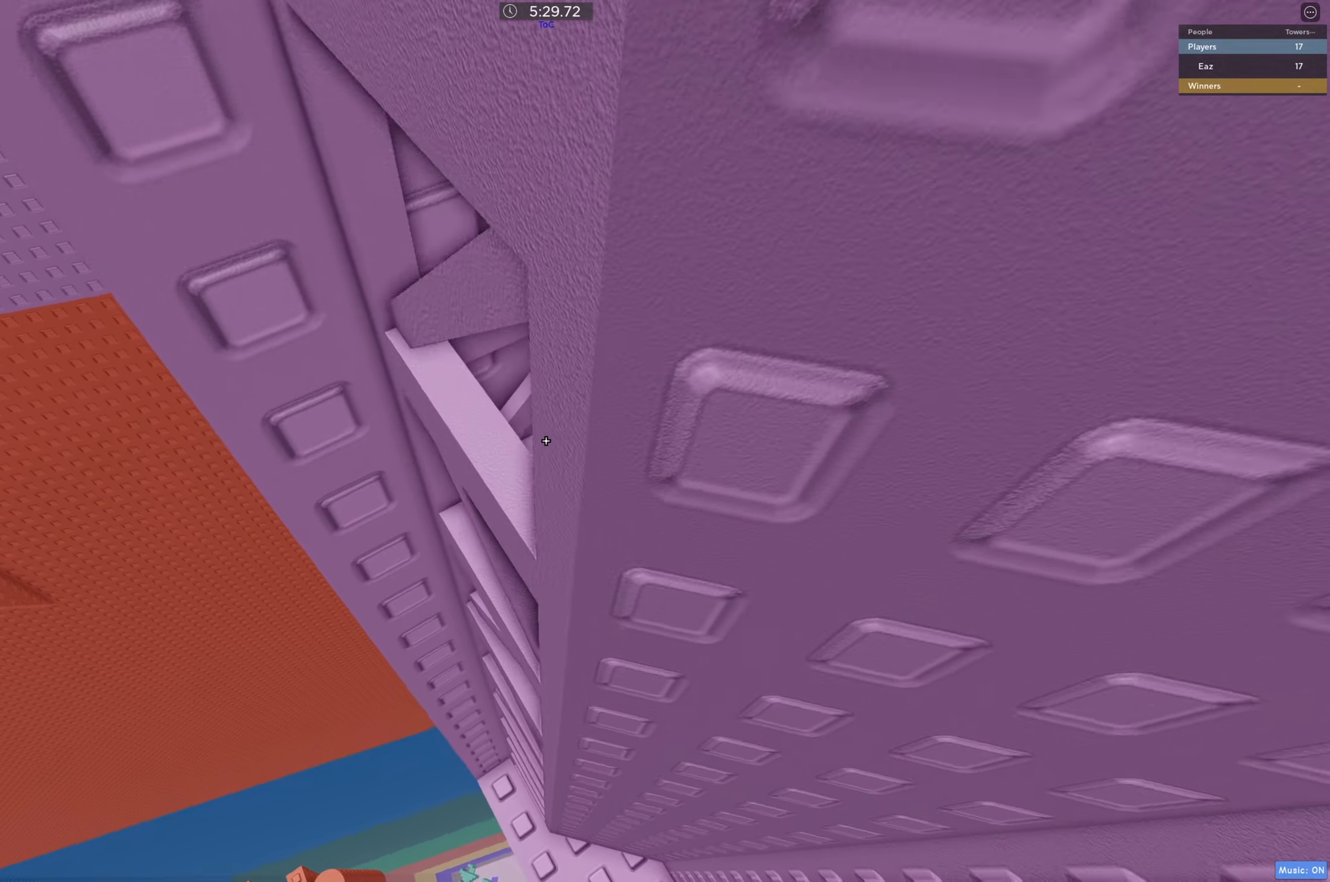
{"keys": ["w"], "events": []}
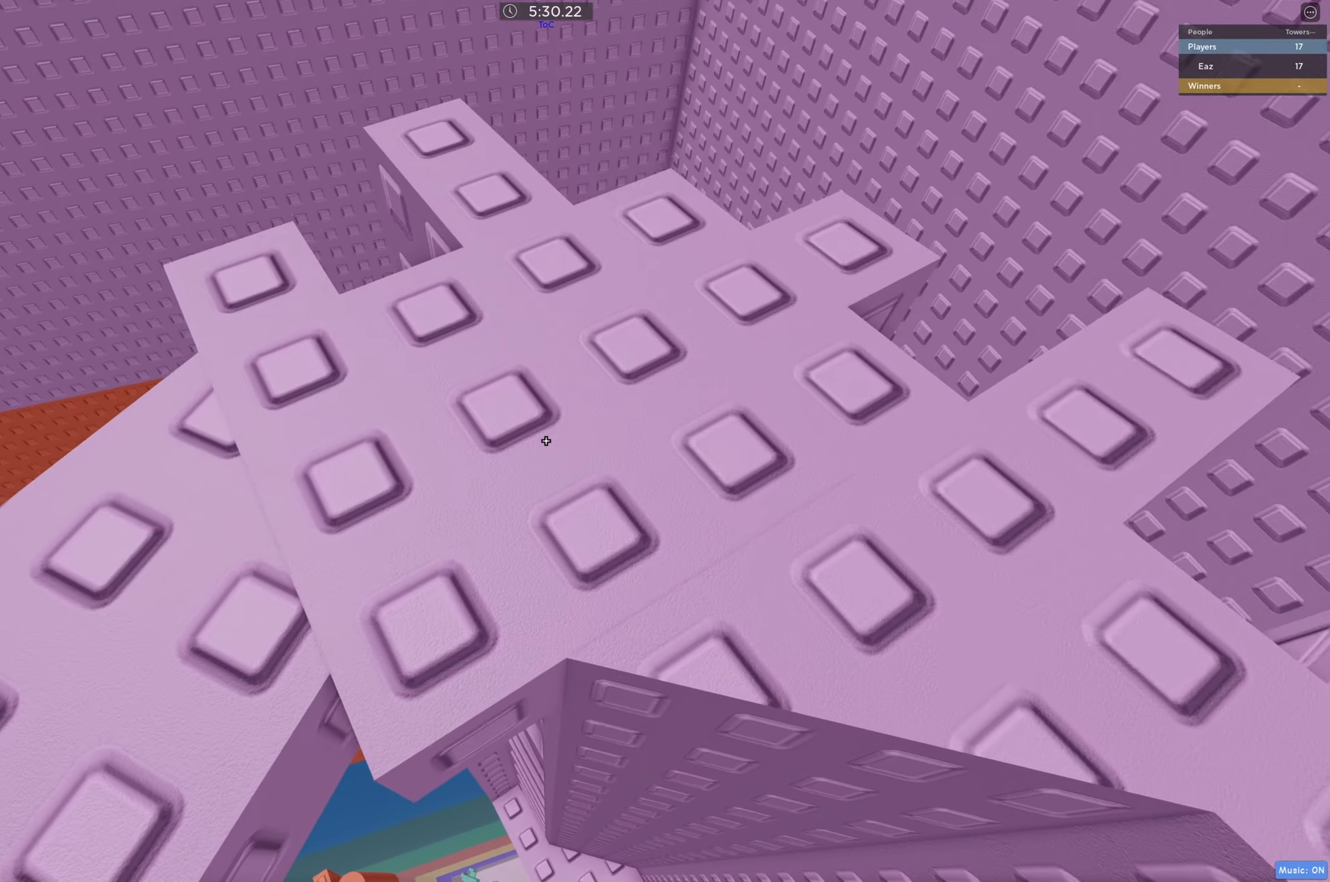
{"keys": ["a"], "events": [[66, "a", "down"], [150, "w", "up"], [233, "a", "up"], [350, "a", "down"]]}
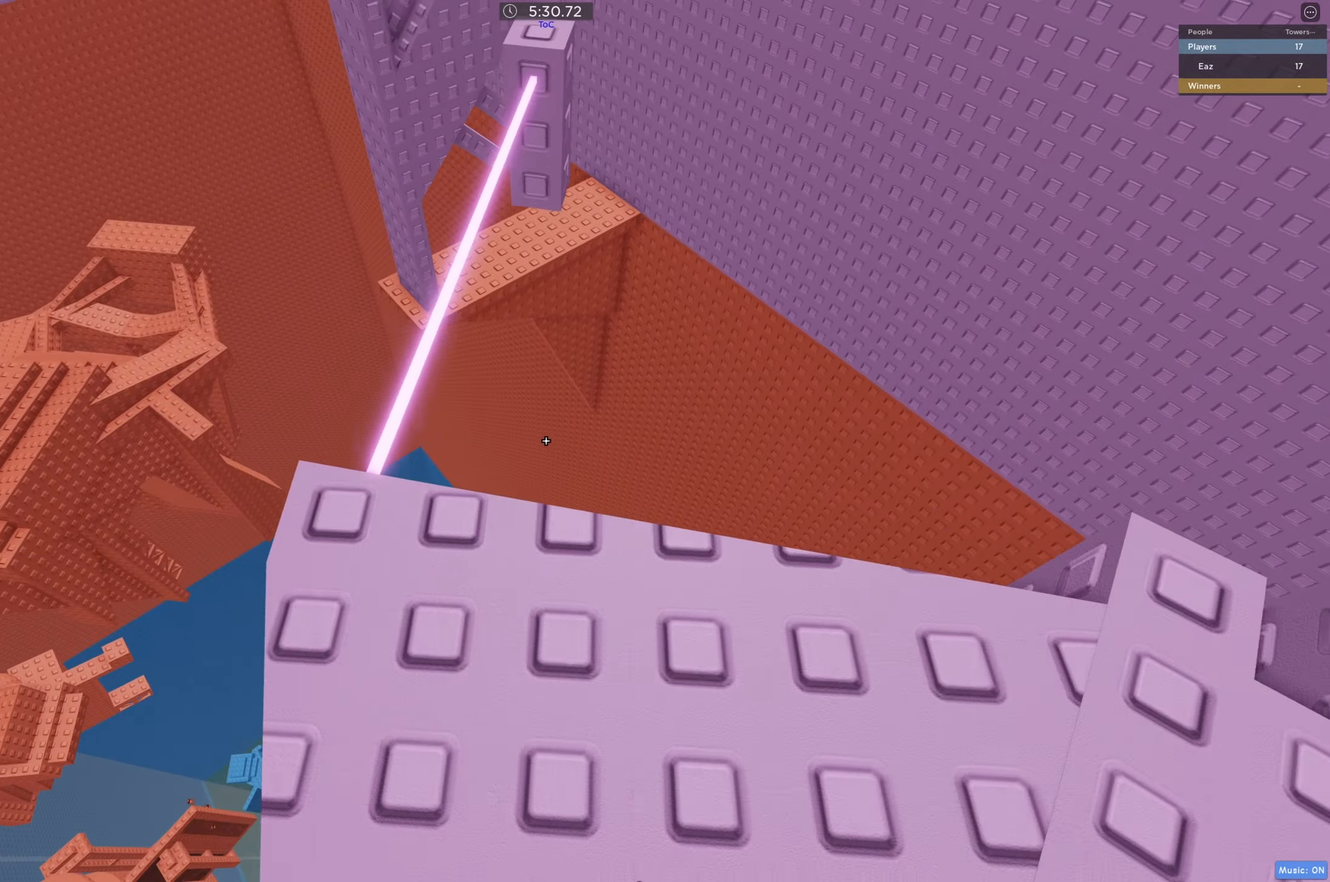
{"keys": ["w"], "events": [[16, "a", "up"], [133, "w", "down"], [333, "space", "down"], [483, "space", "up"]]}
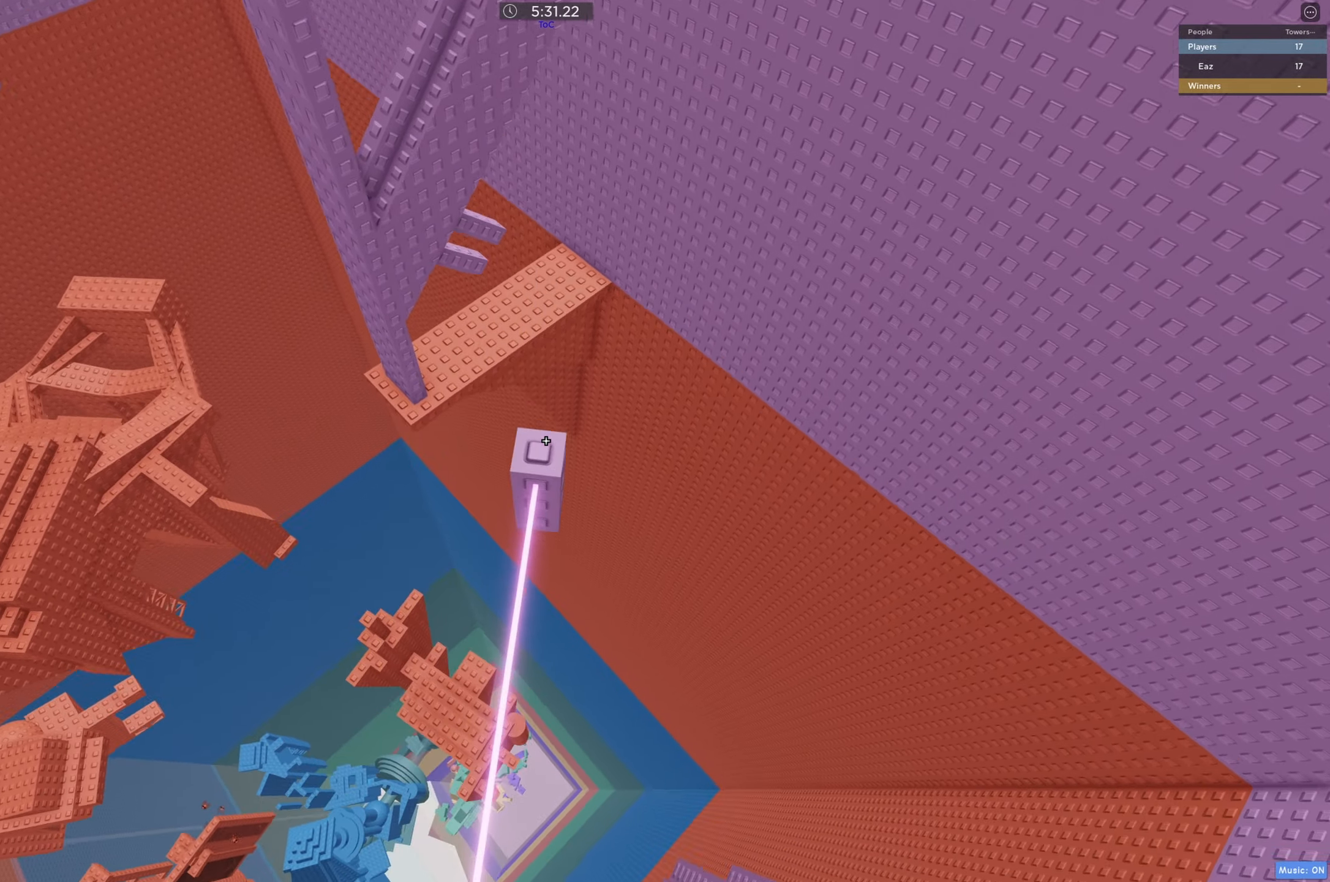
{"keys": [], "events": [[266, "w", "up"]]}
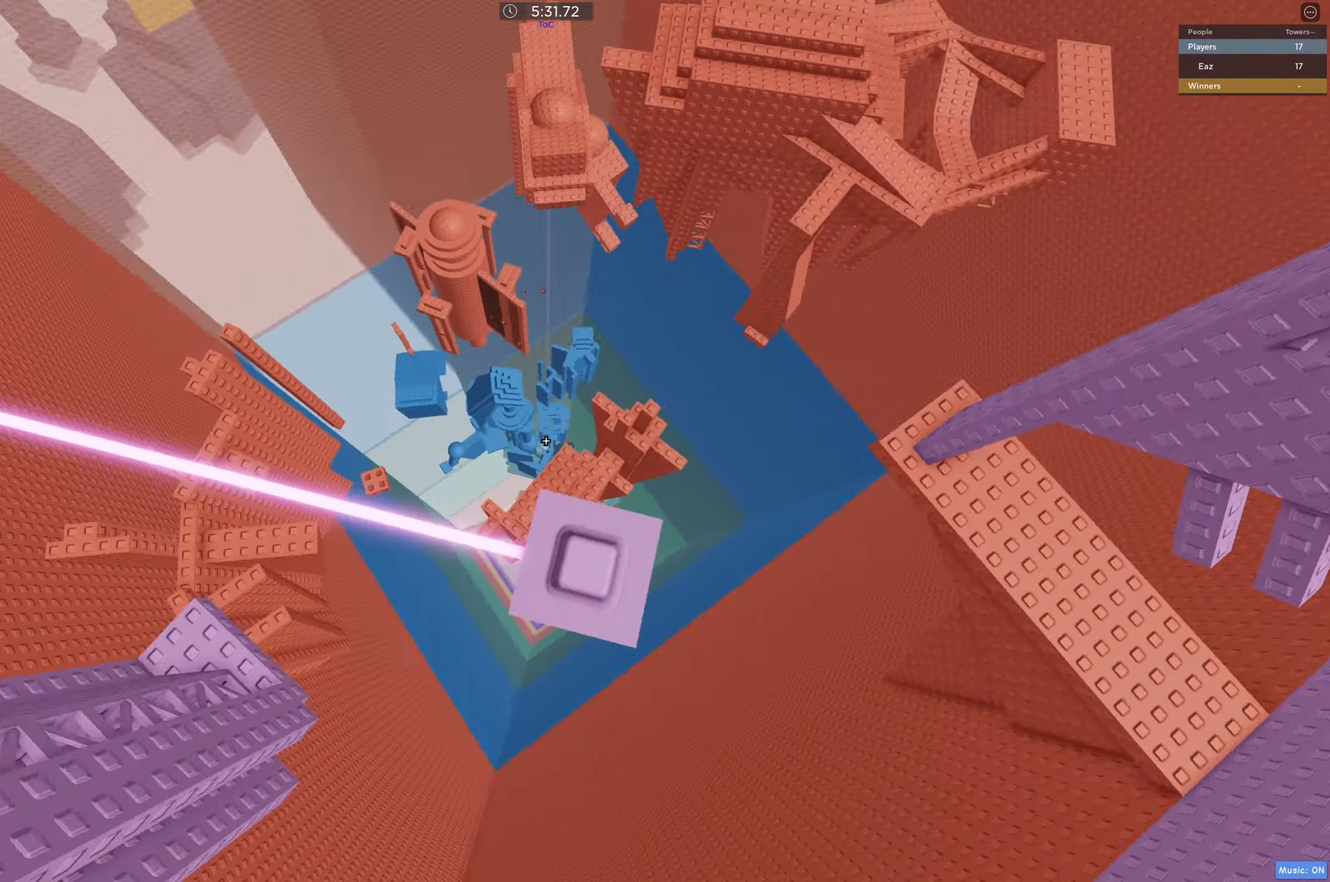
{"keys": [], "events": [[383, "d", "down"], [416, "d", "up"]]}
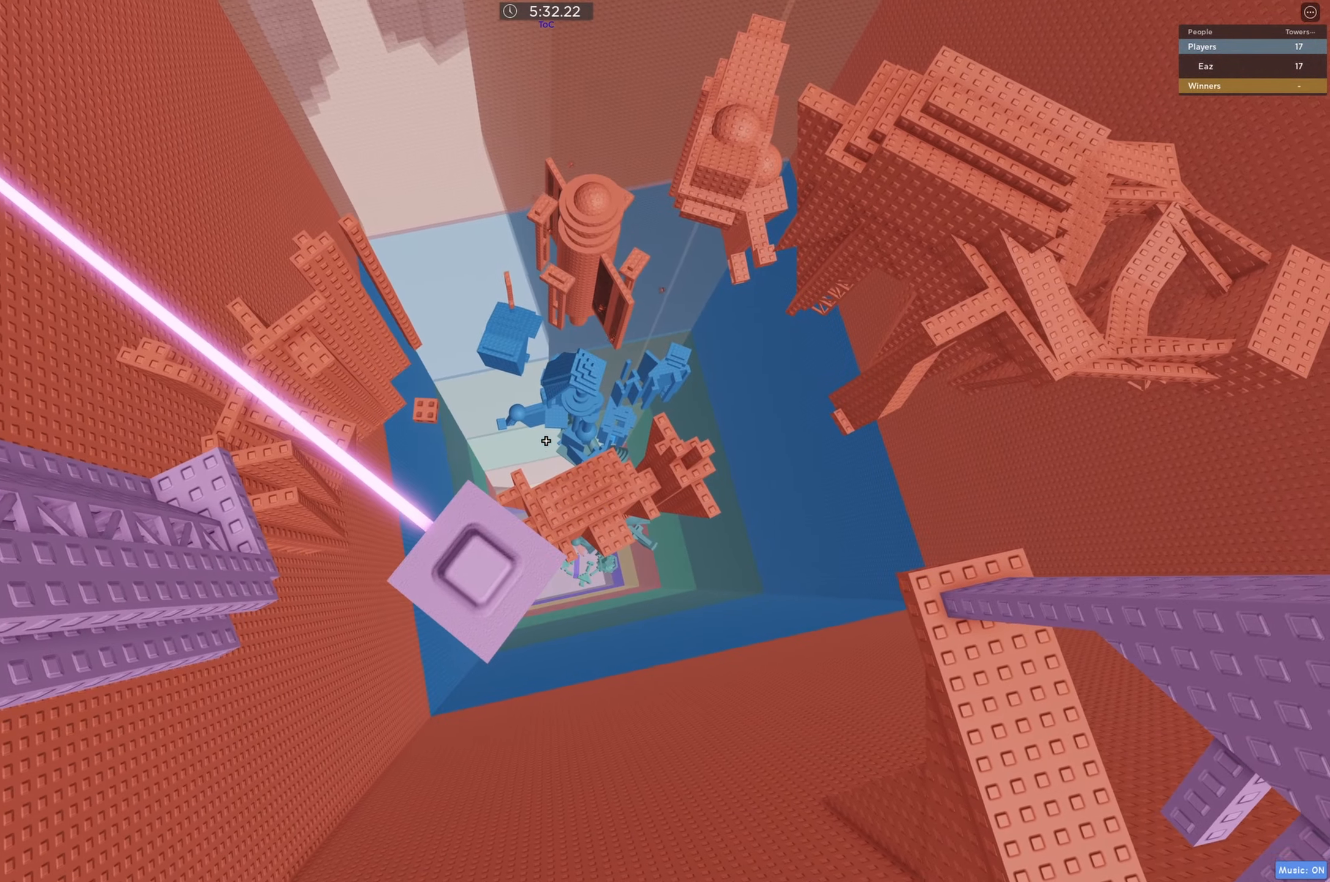
{"keys": [], "events": [[116, "shift", "down"], [216, "shift", "up"], [333, "space", "down"], [416, "space", "up"]]}
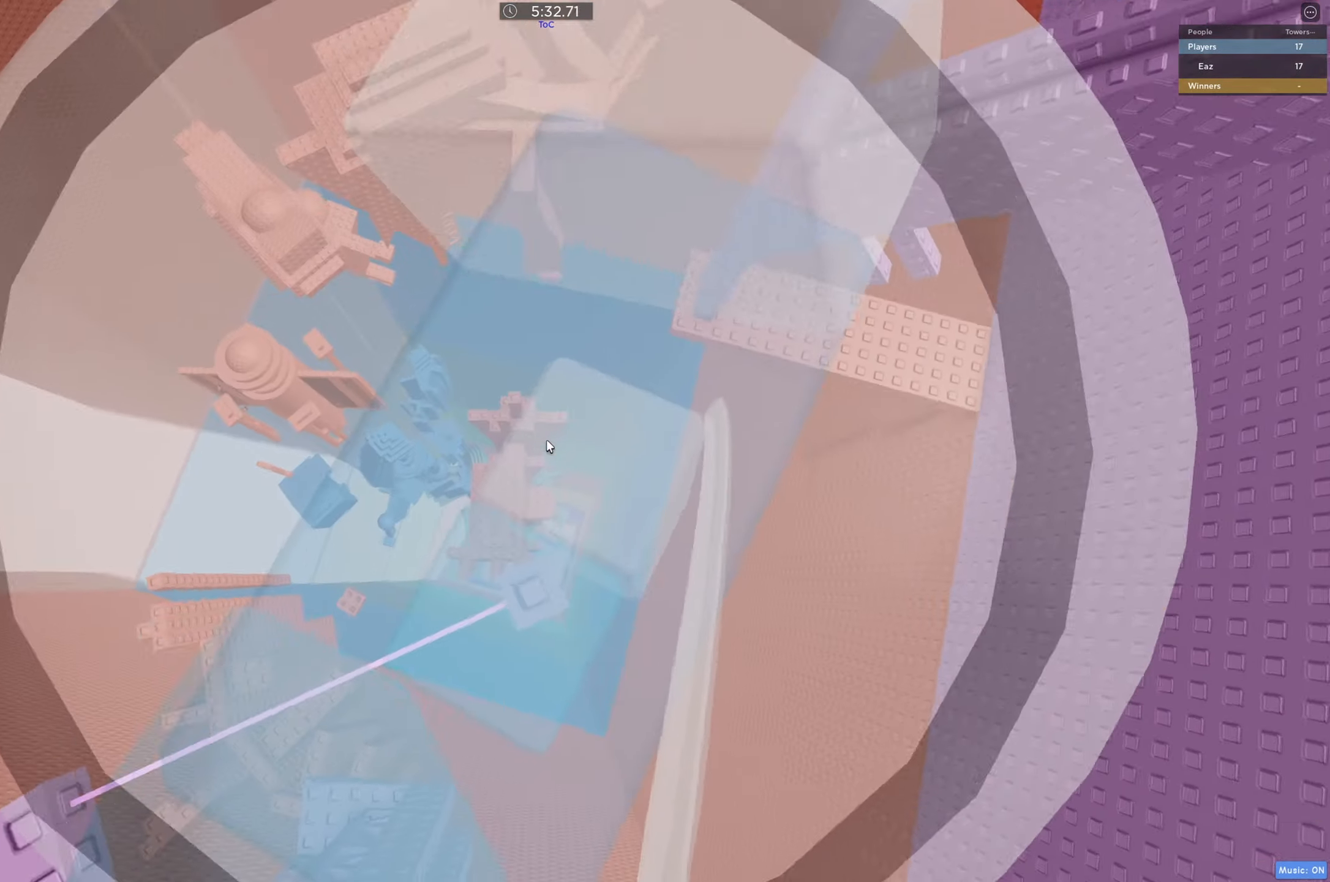
{"keys": ["w"], "events": [[483, "w", "down"]]}
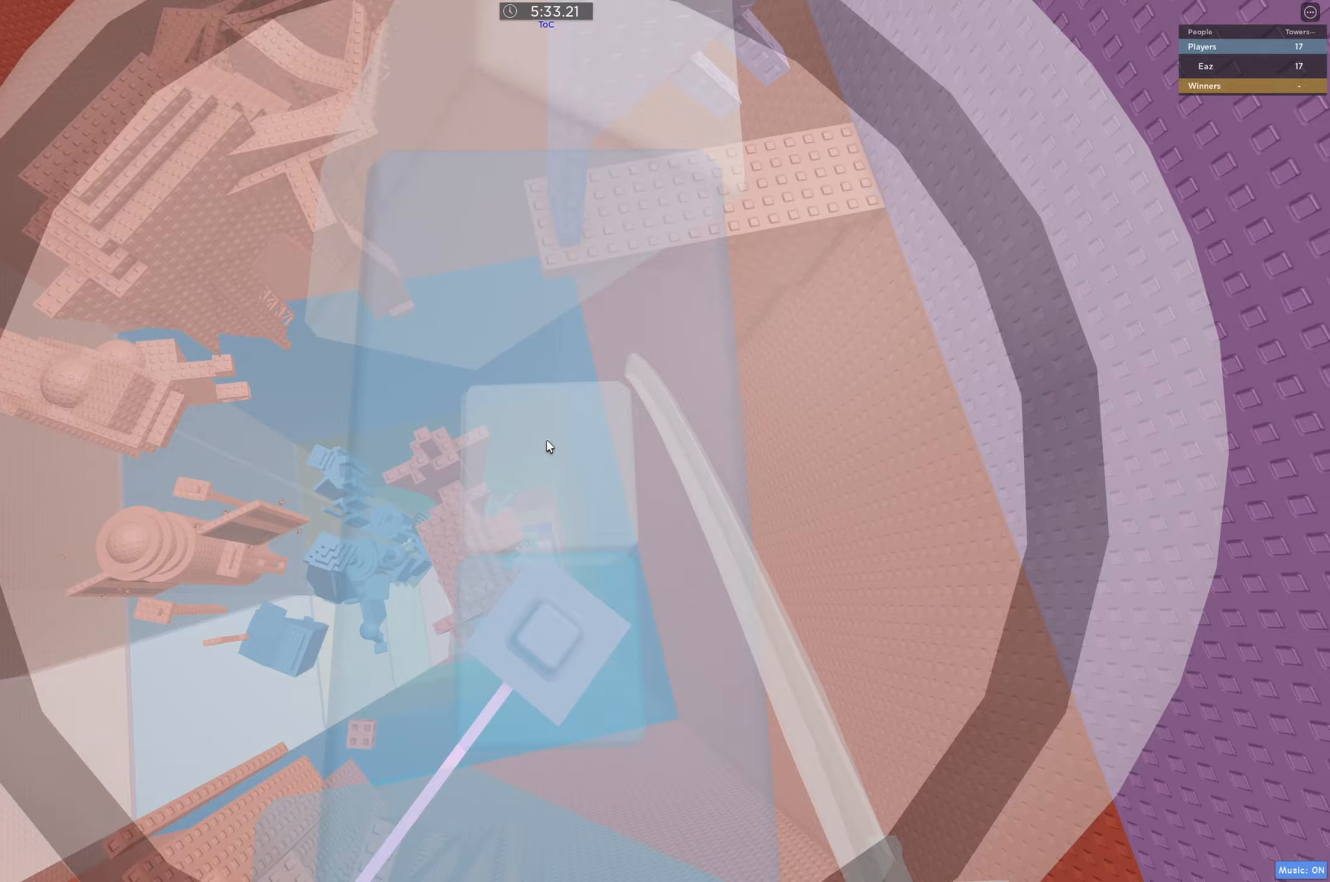
{"keys": ["w"], "events": [[117, "space", "down"], [183, "shift", "down"], [183, "space", "up"], [333, "shift", "up"]]}
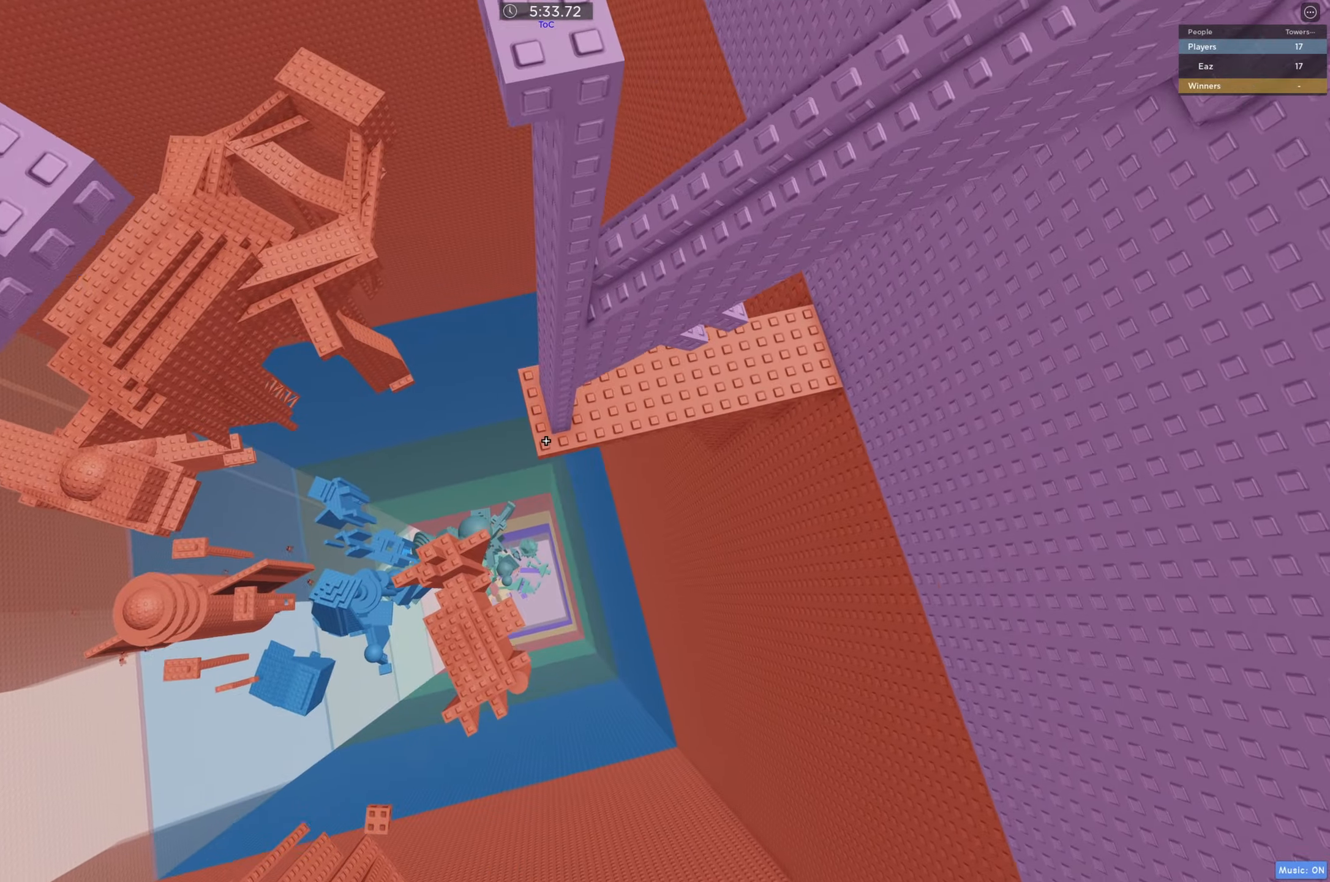
{"keys": ["d", "w"], "events": [[483, "d", "down"]]}
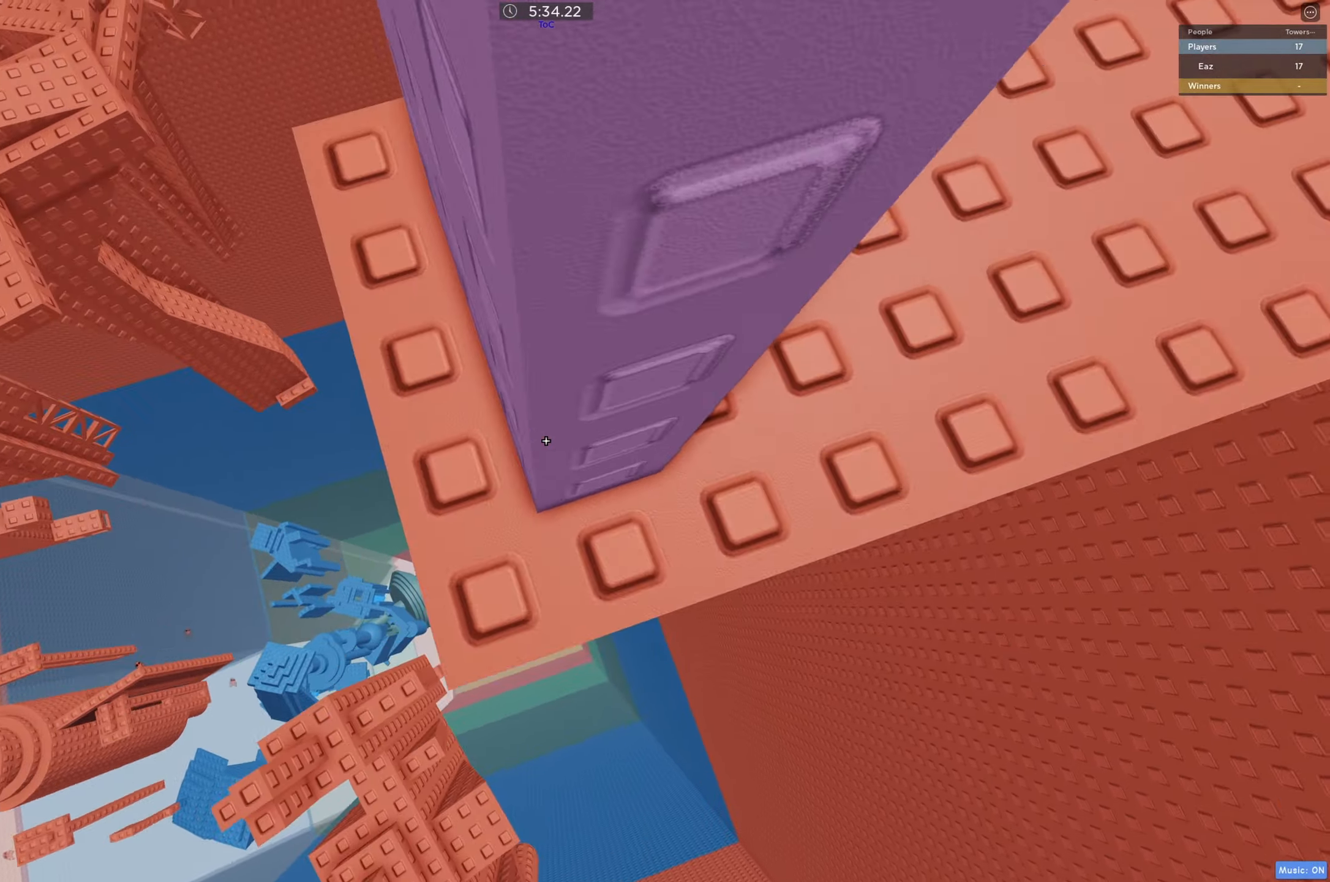
{"keys": ["s"], "events": [[150, "w", "up"], [350, "s", "down"], [483, "d", "up"]]}
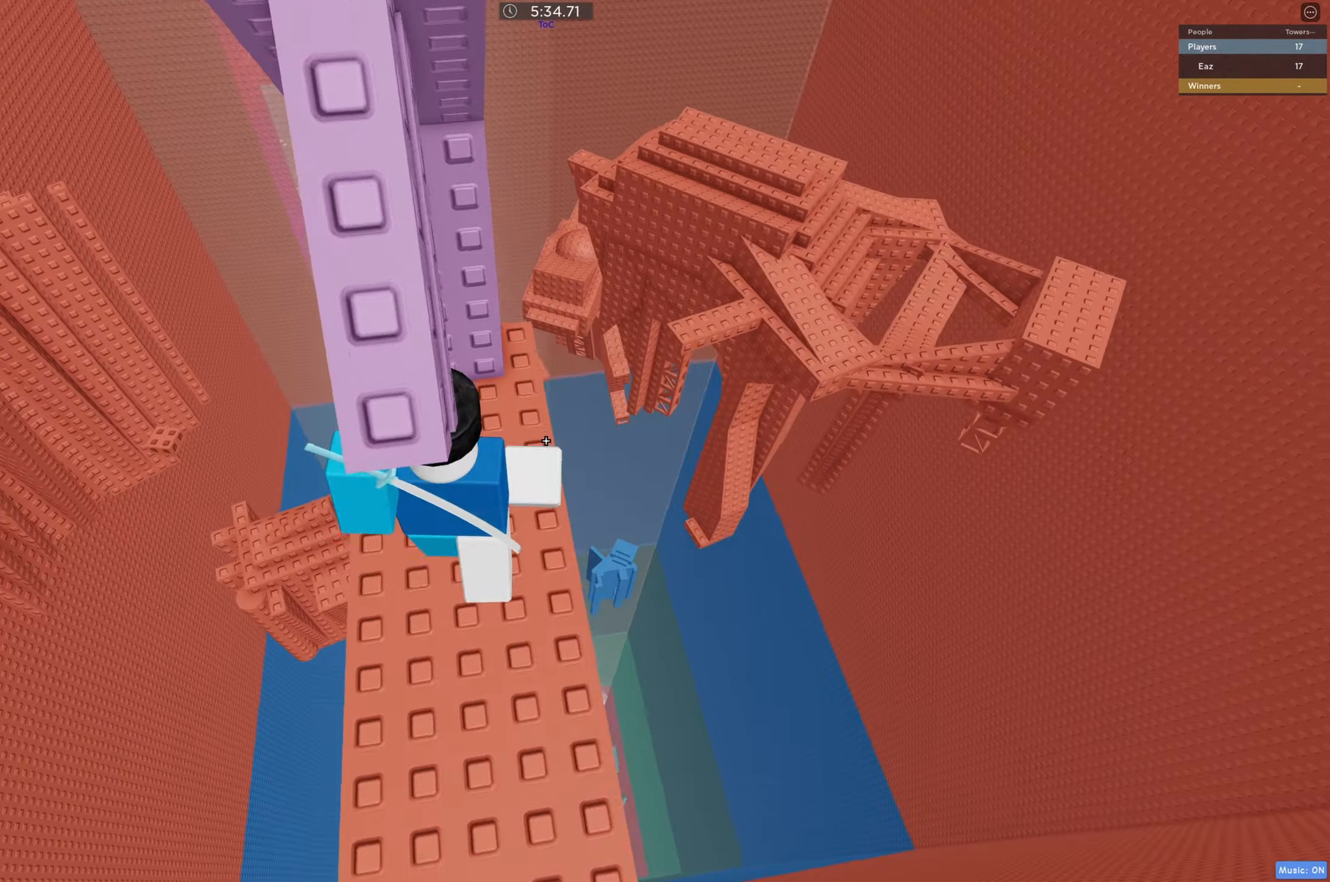
{"keys": ["w"], "events": [[267, "s", "up"], [300, "space", "down"], [367, "w", "down"], [433, "space", "up"]]}
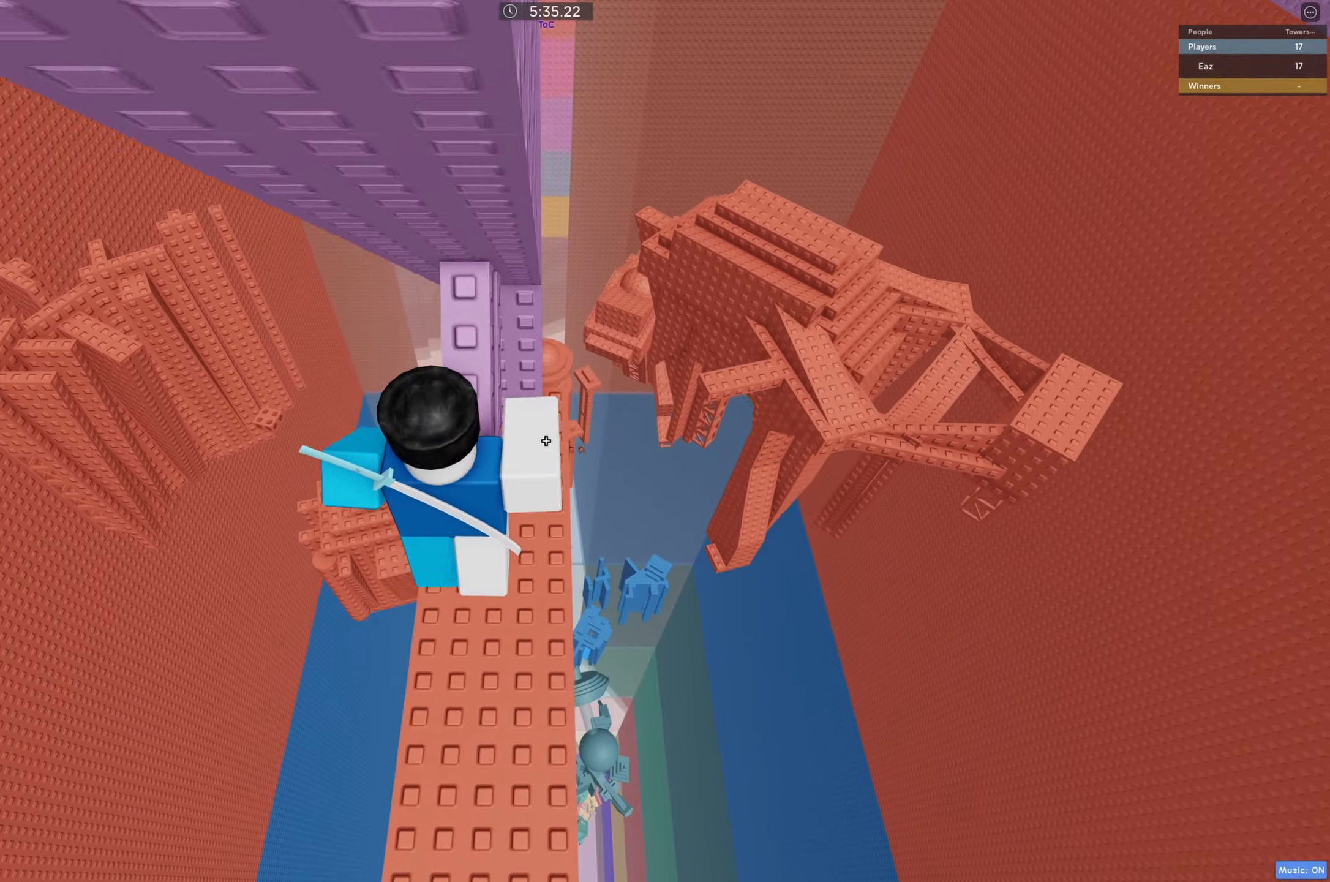
{"keys": ["s"], "events": [[100, "w", "up"], [483, "s", "down"]]}
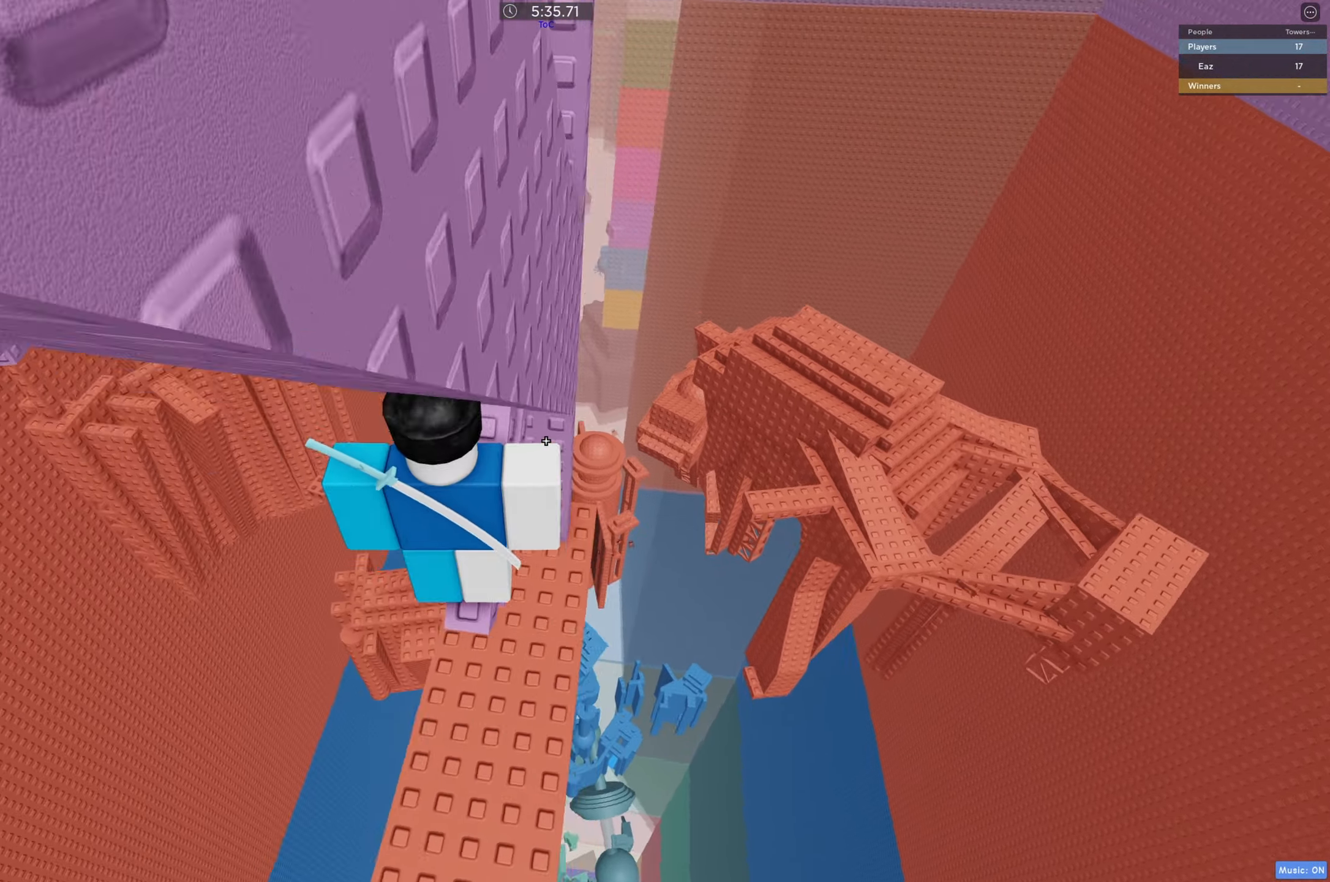
{"keys": ["d"], "events": [[50, "s", "up"], [417, "d", "down"]]}
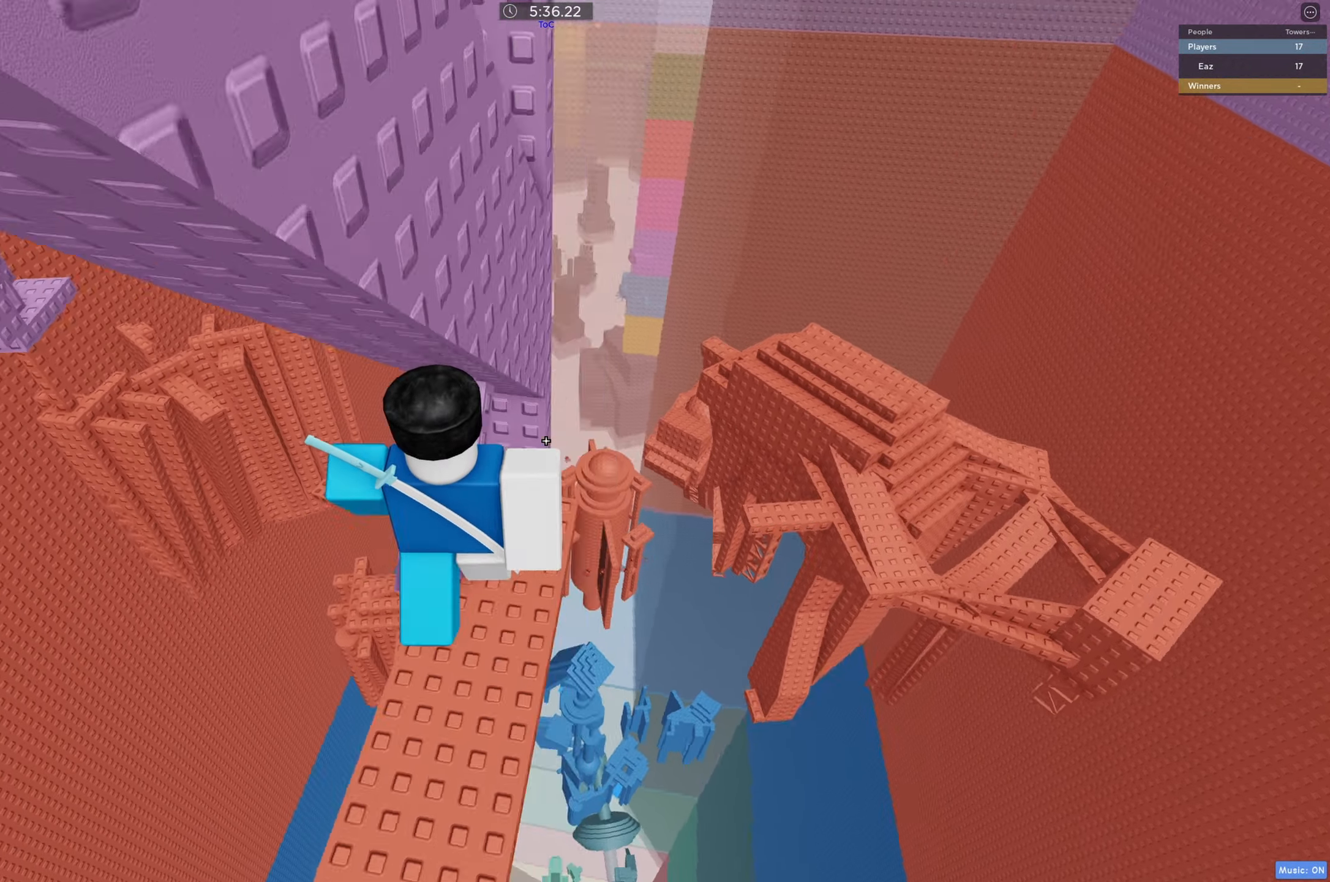
{"keys": ["d", "w"], "events": [[67, "space", "down"], [250, "space", "up"], [483, "w", "down"]]}
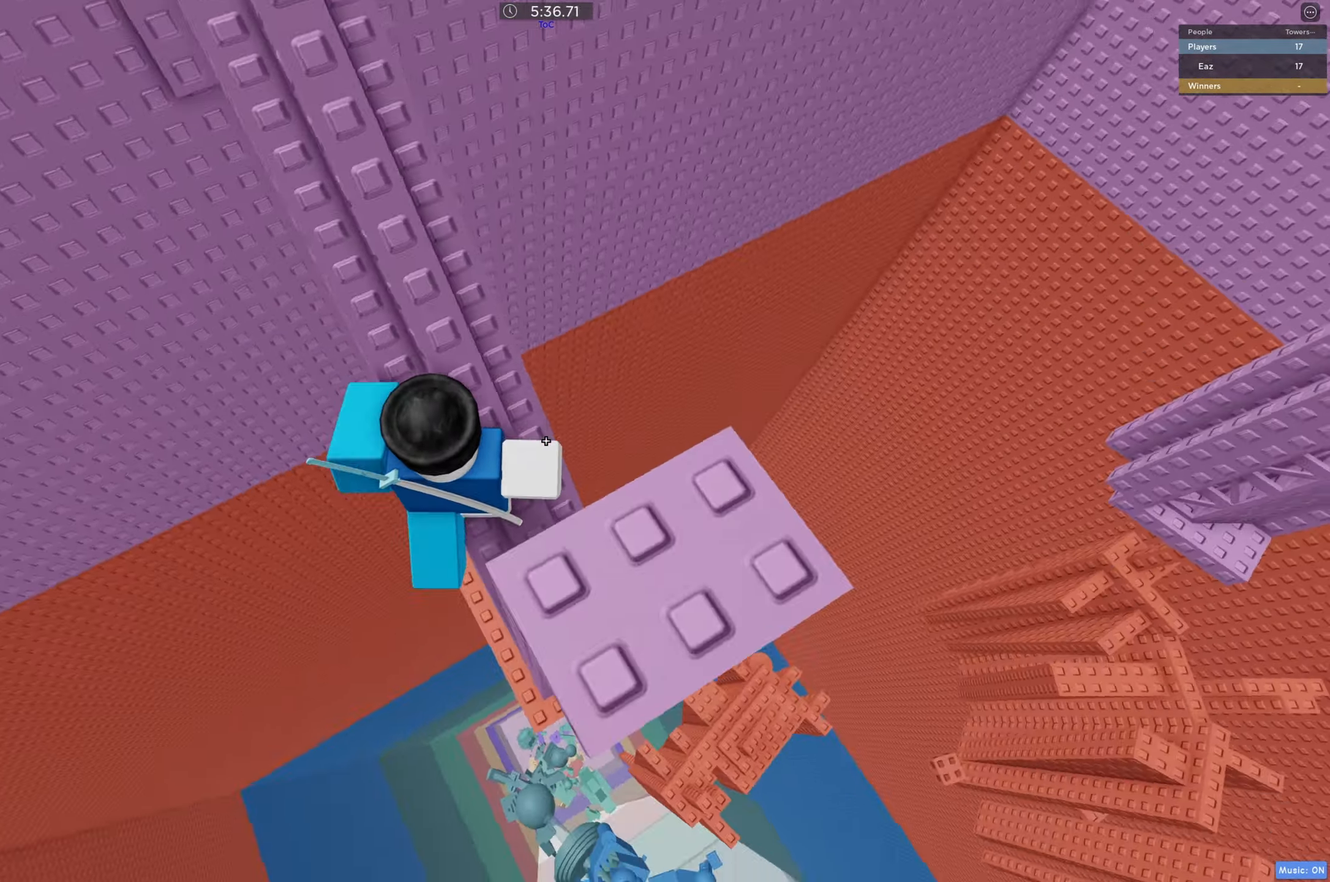
{"keys": [], "events": [[50, "w", "up"], [67, "d", "up"], [217, "space", "down"], [267, "w", "down"], [367, "space", "up"], [450, "w", "up"]]}
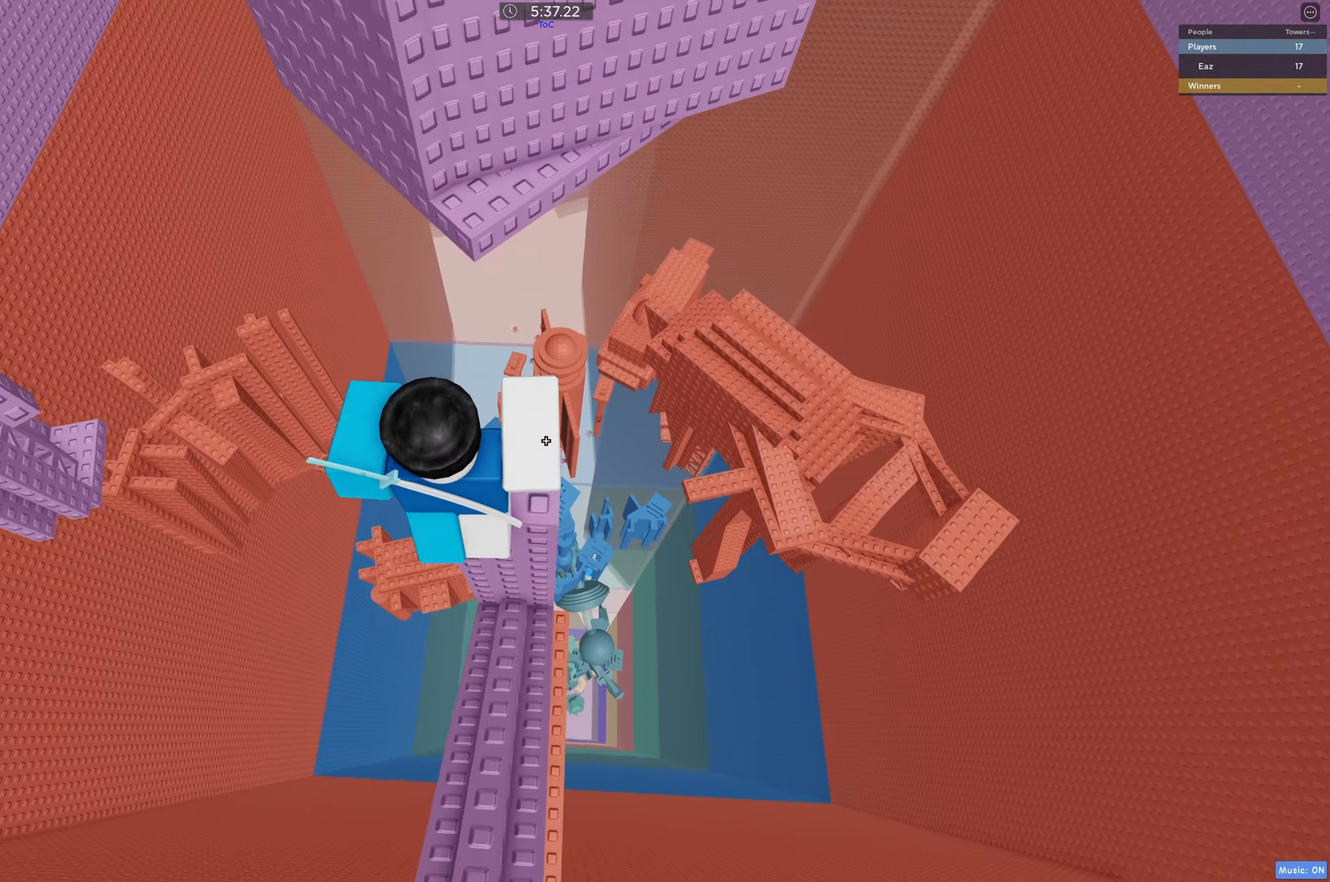
{"keys": ["d", "w"], "events": [[50, "w", "down"], [200, "space", "down"], [350, "space", "up"], [450, "d", "down"]]}
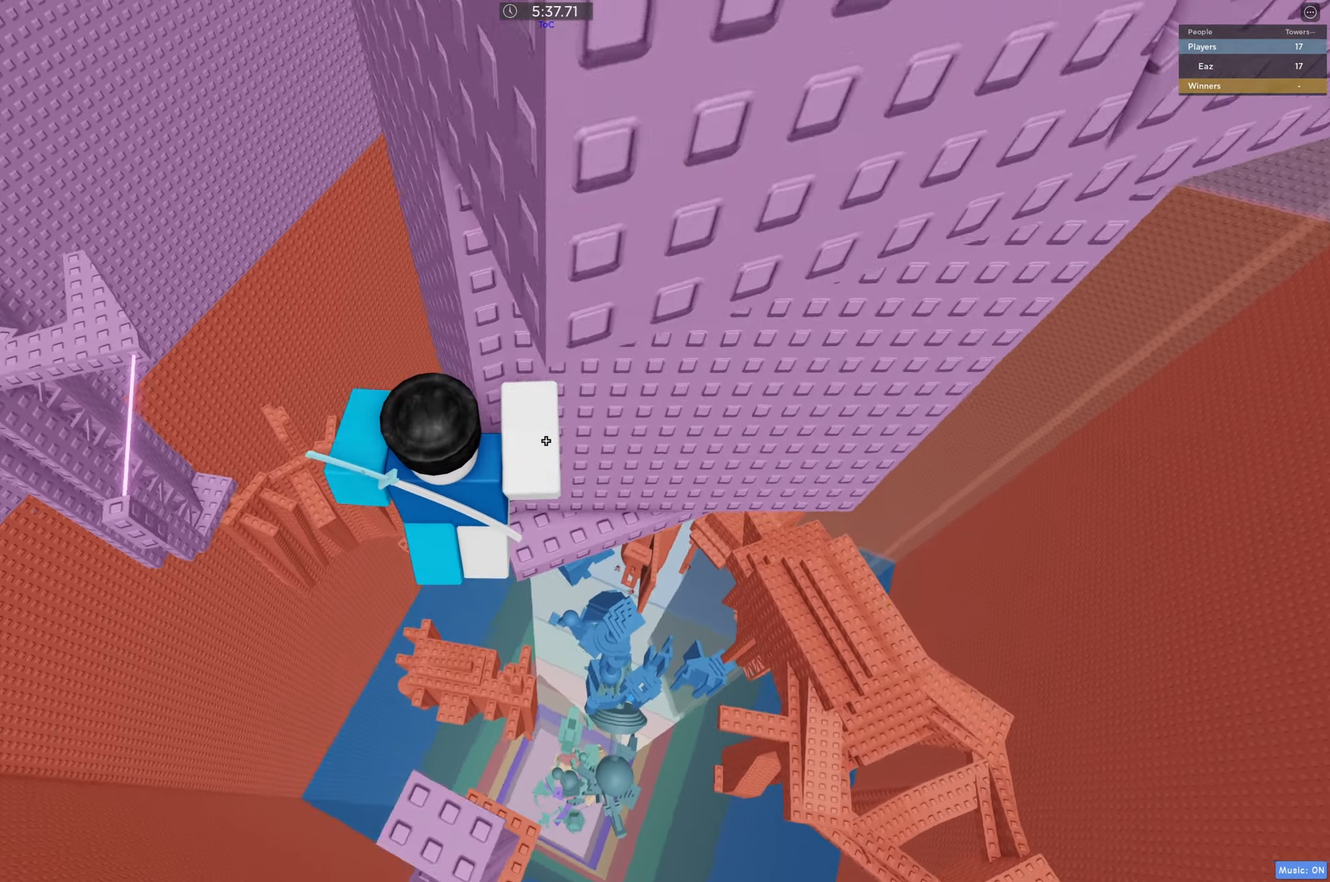
{"keys": ["d", "w"], "events": []}
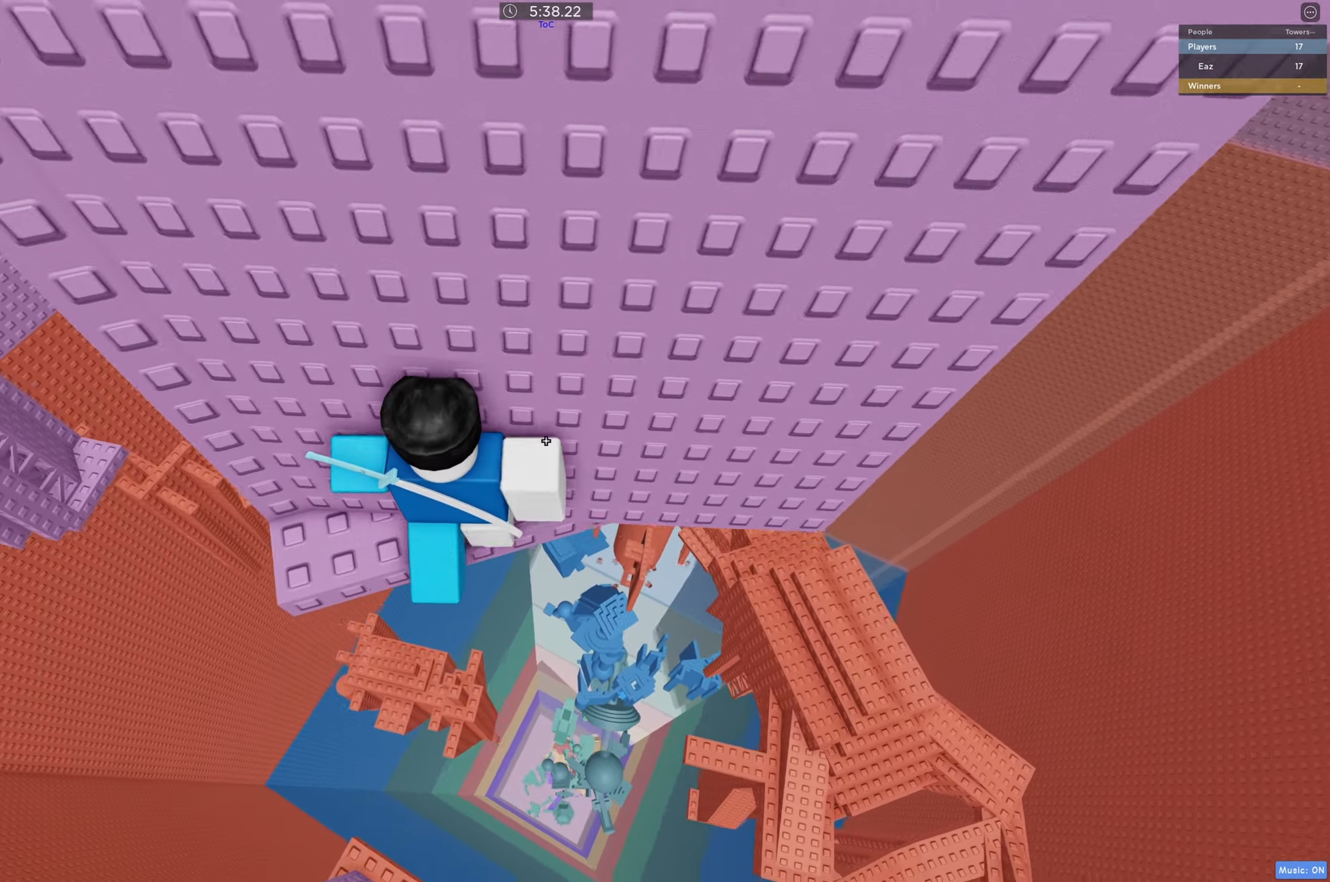
{"keys": ["d", "space"], "events": [[33, "w", "up"], [50, "d", "up"], [167, "d", "down"], [350, "space", "down"]]}
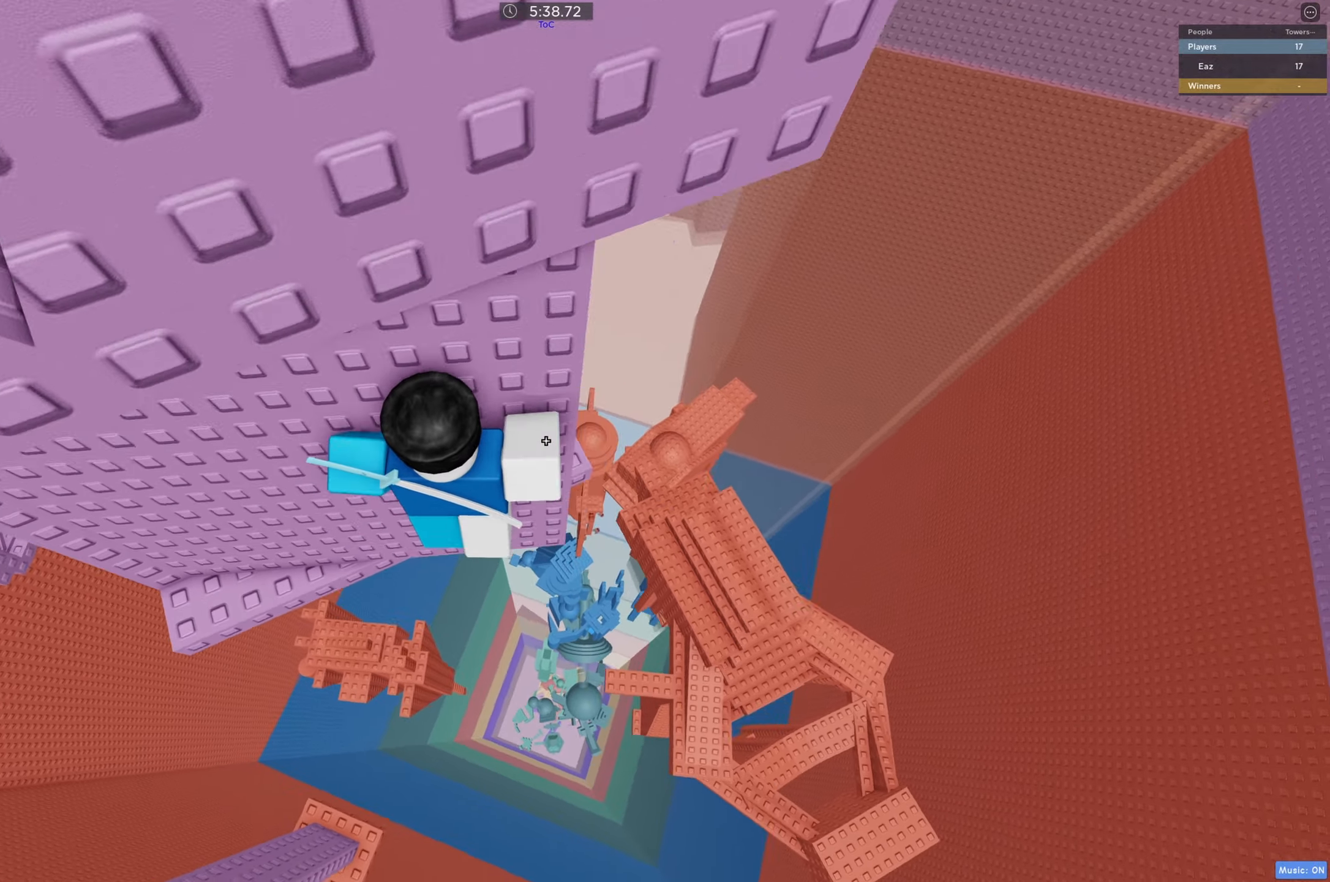
{"keys": ["w"], "events": [[17, "space", "up"], [284, "w", "down"], [450, "d", "up"]]}
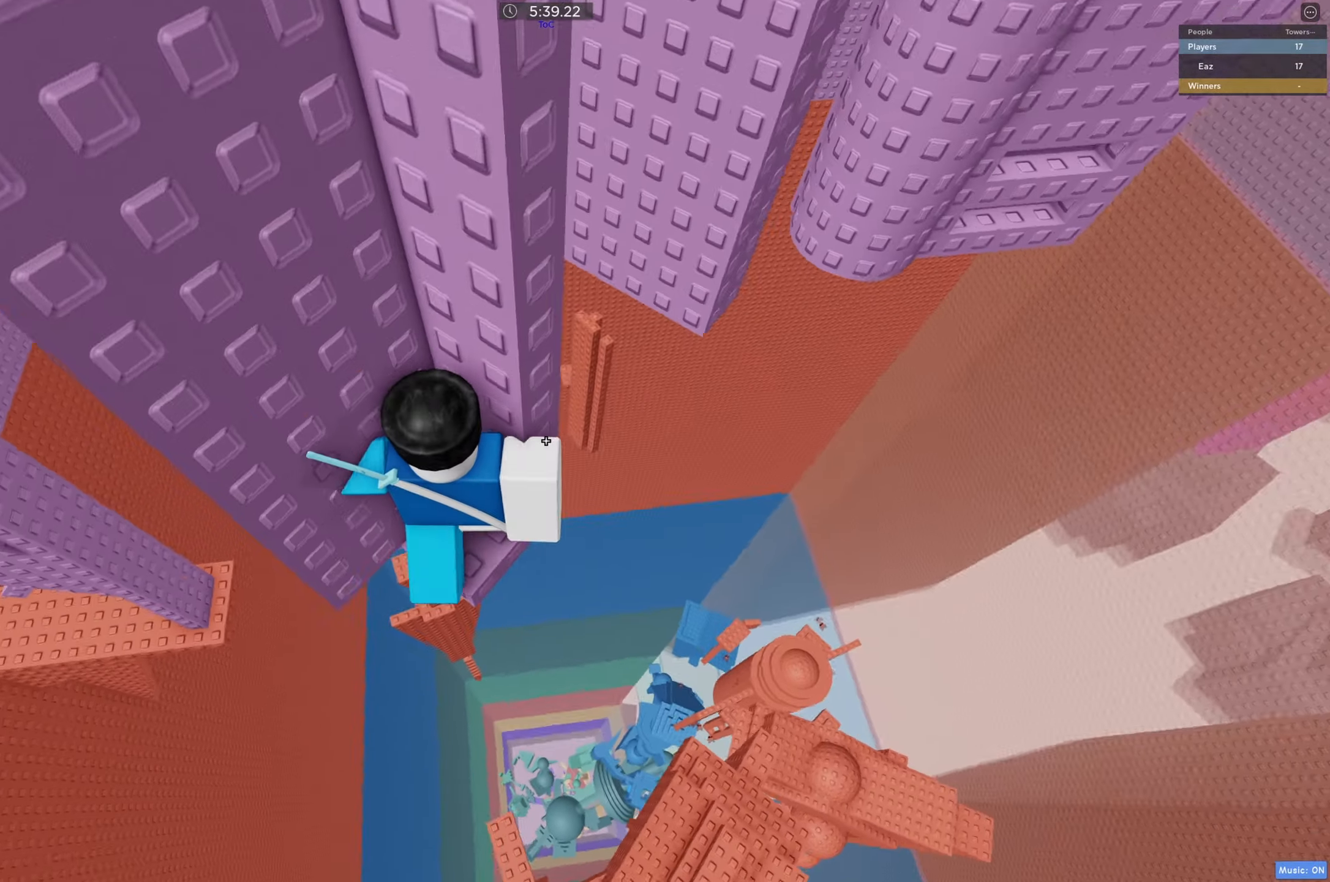
{"keys": ["d", "space"], "events": [[17, "w", "up"], [134, "d", "down"], [200, "d", "up"], [334, "d", "down"], [467, "space", "down"]]}
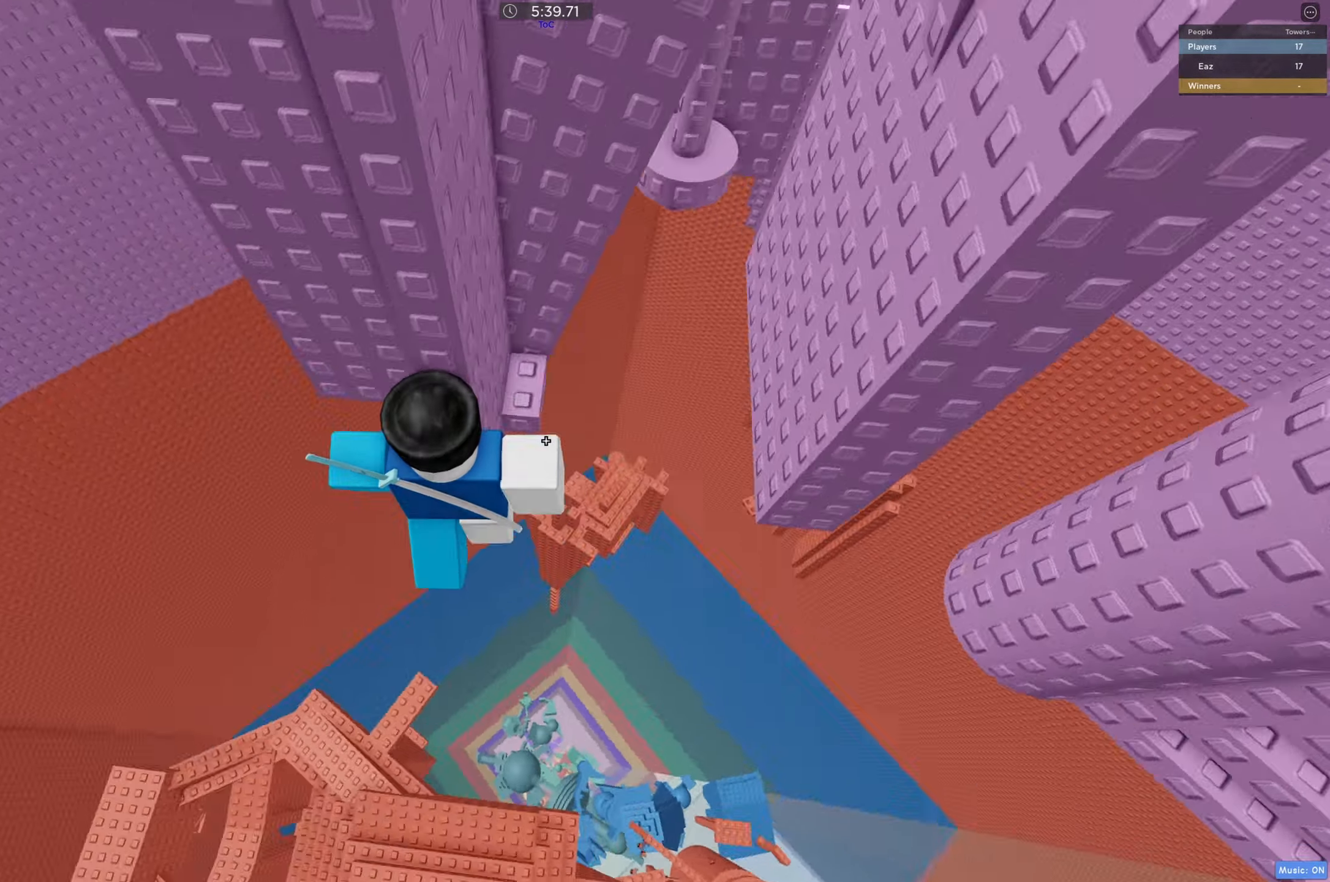
{"keys": ["w"], "events": [[150, "space", "up"], [150, "w", "down"], [267, "d", "up"]]}
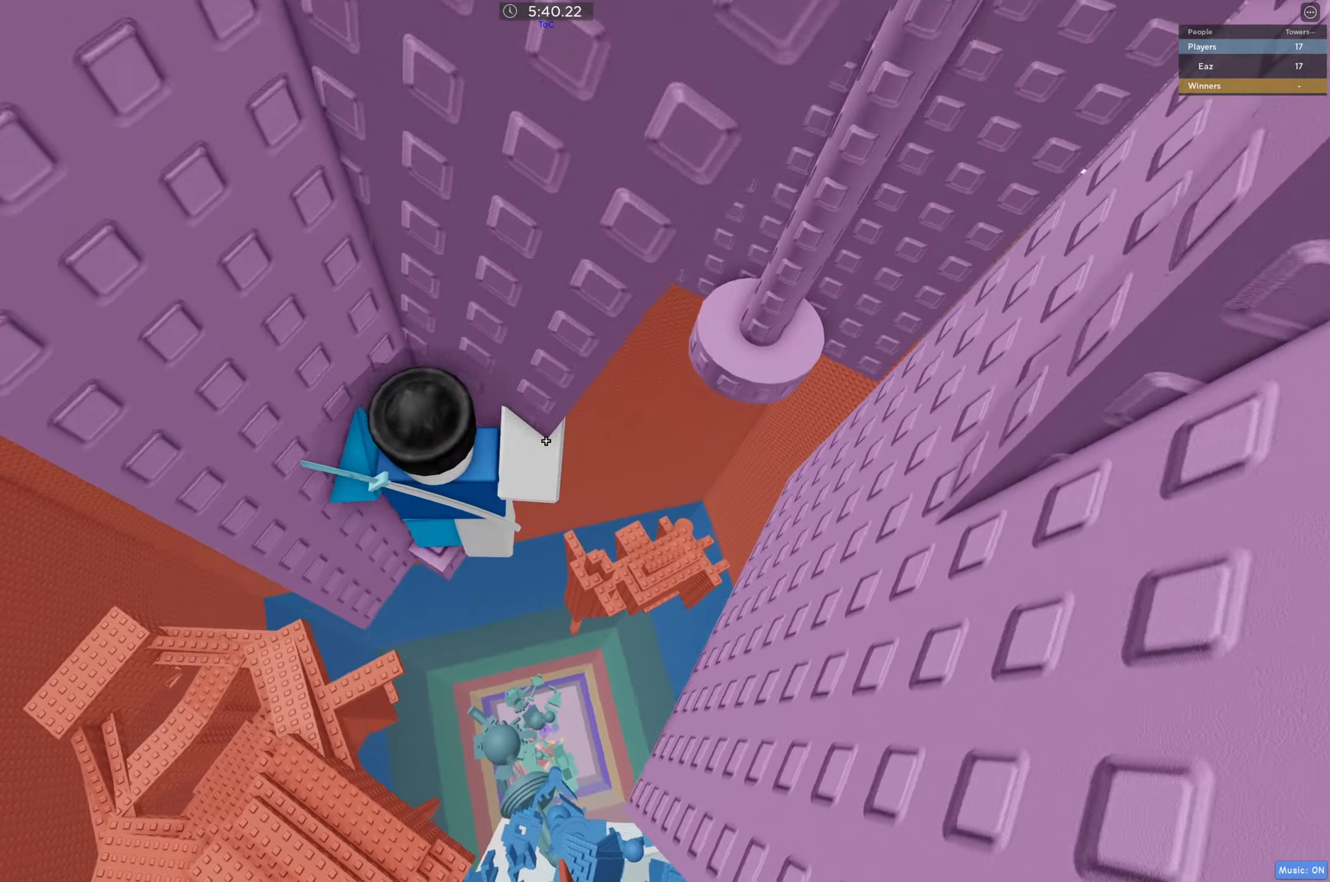
{"keys": ["d"], "events": [[50, "w", "up"], [67, "d", "down"], [167, "space", "down"], [367, "space", "up"]]}
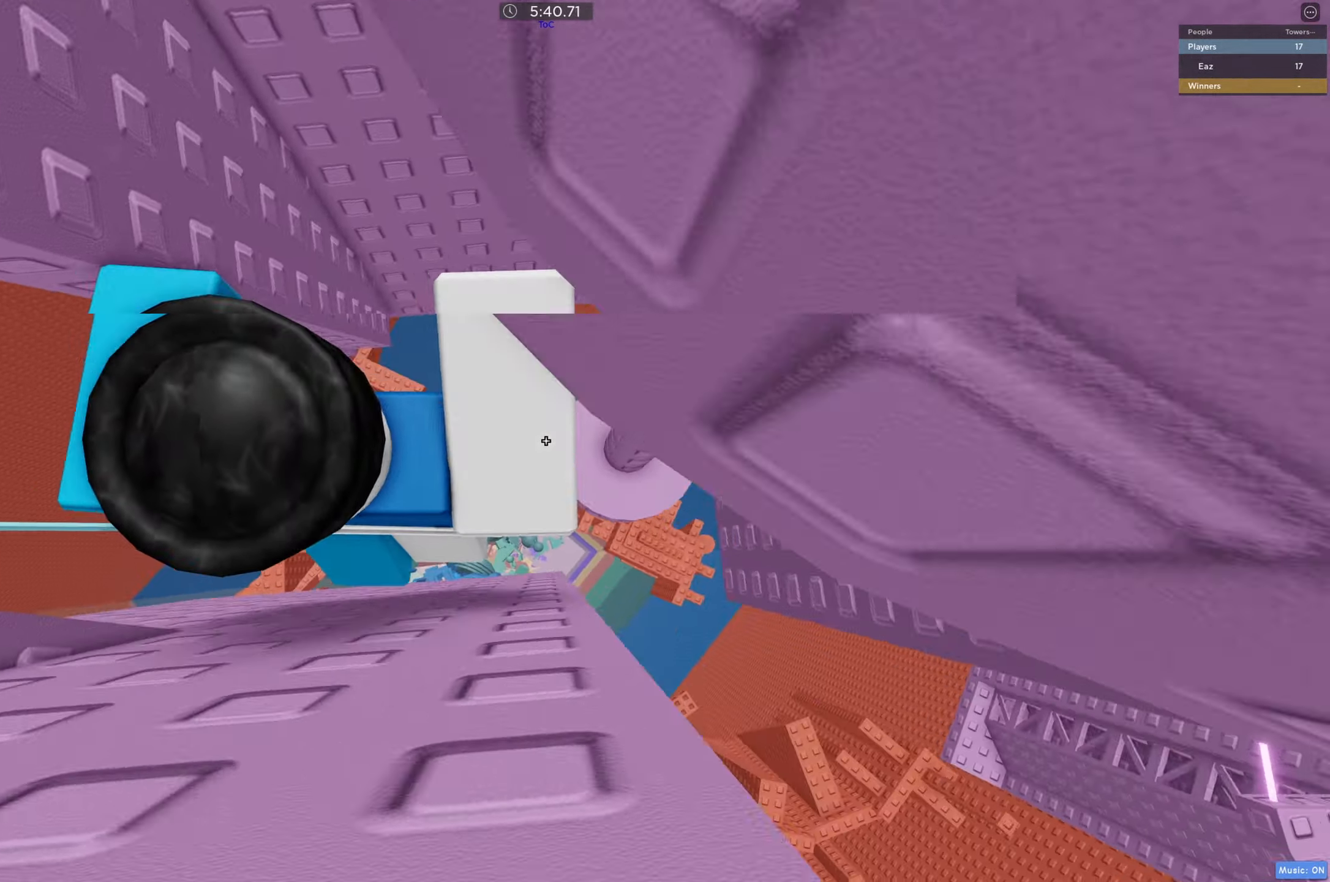
{"keys": [], "events": [[84, "w", "down"], [200, "w", "up"], [250, "d", "up"]]}
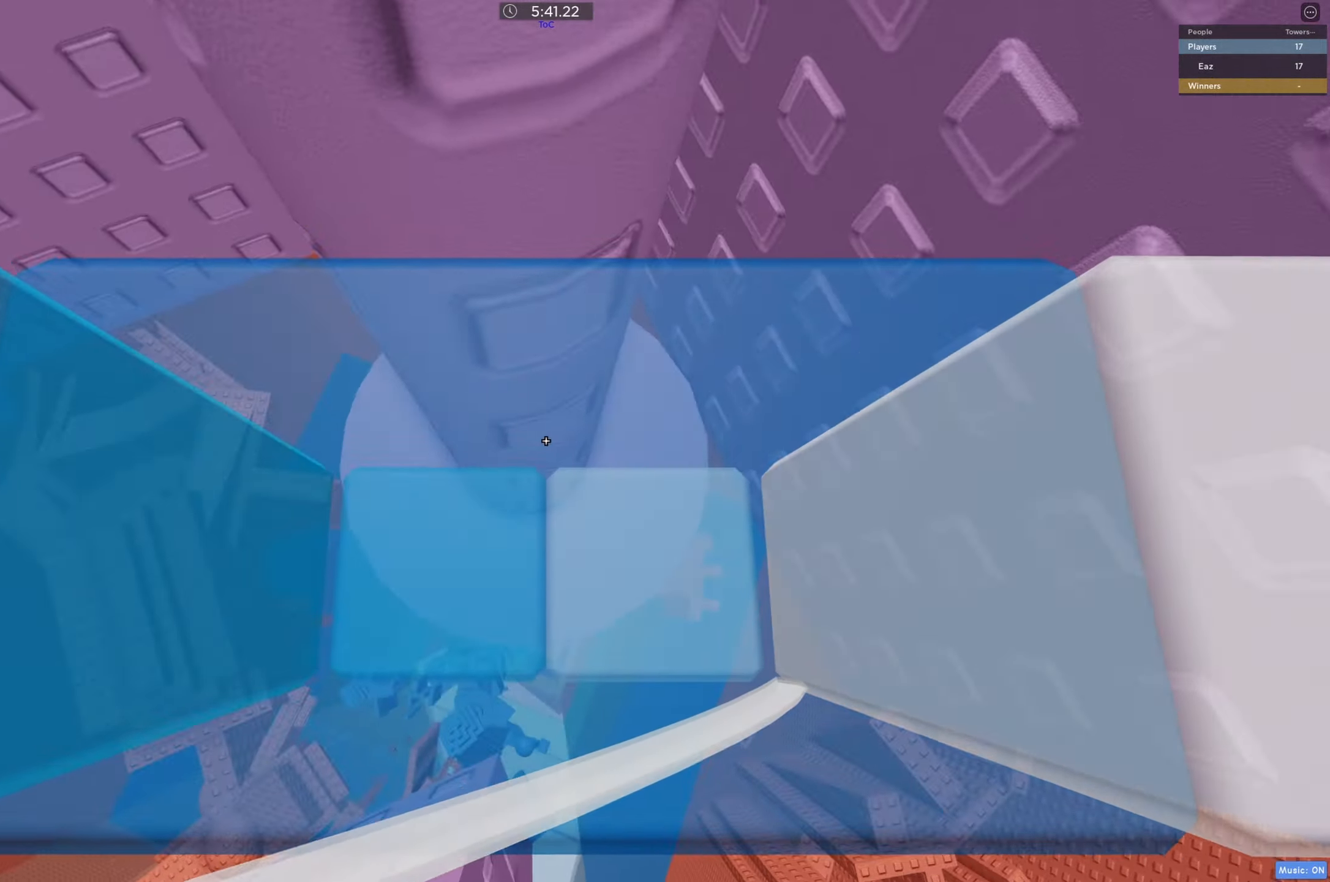
{"keys": ["a"], "events": [[500, "a", "down"]]}
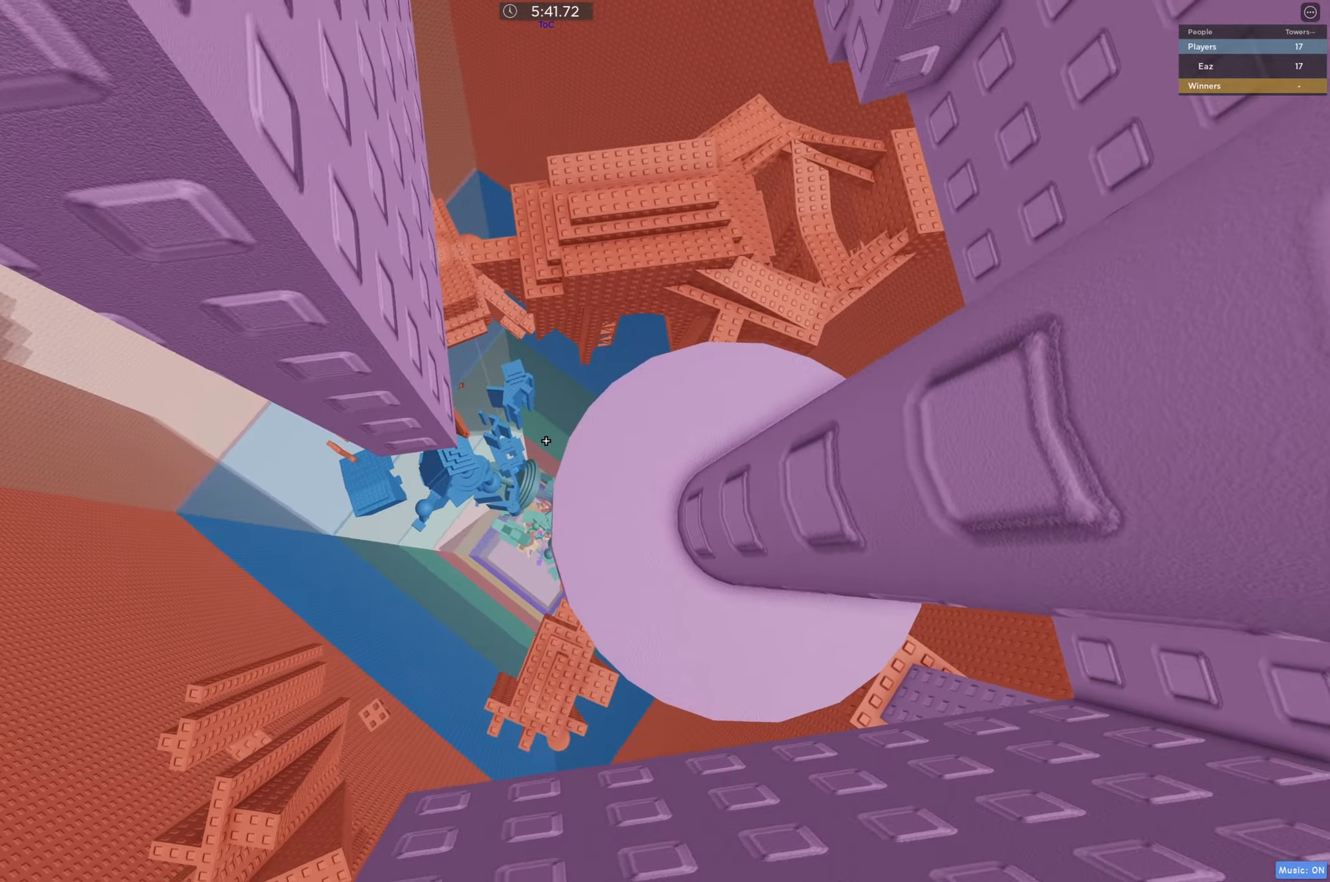
{"keys": ["a"], "events": [[117, "space", "down"], [217, "space", "up"]]}